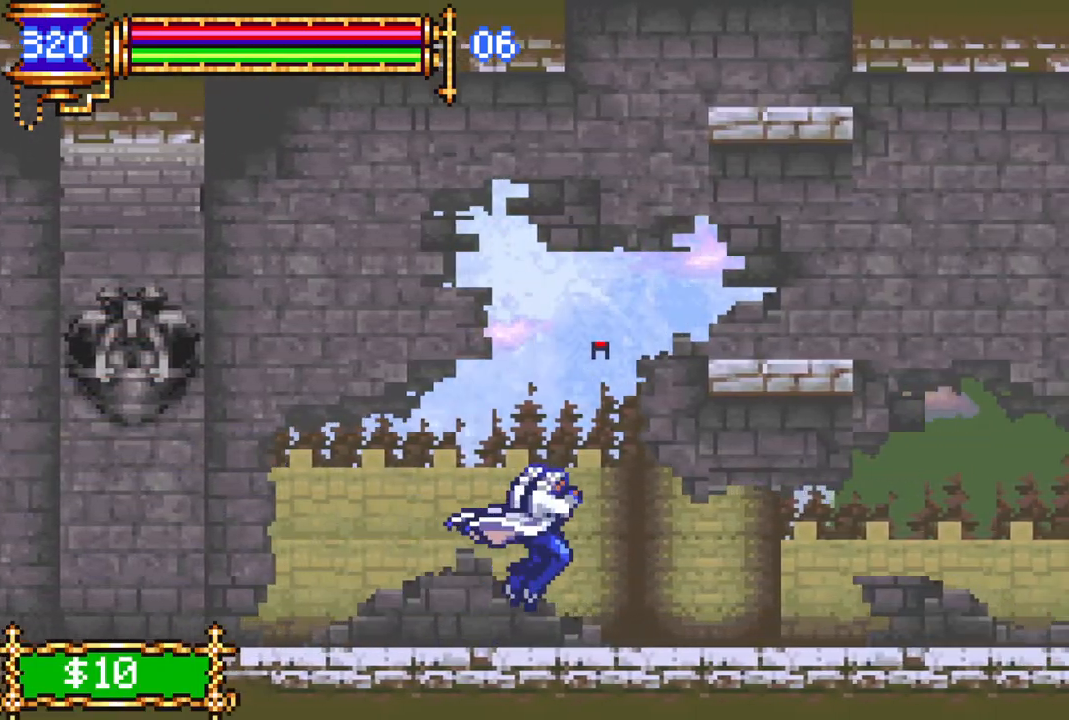
Gameplay with a controller (PlayStation layout); each line is a JSON object with the inputs held at the frame after it. "events" lists button and stick changes between this image and that frame as [ms after this image, input, new state], when the widget could be followed in between.
{"buttons": ["CROSS", "DPAD_RIGHT"], "left_stick": "center", "right_stick": "center", "events": [[167, "DPAD_RIGHT", "up"], [200, "DPAD_LEFT", "down"], [217, "L1", "down"], [283, "DPAD_LEFT", "up"], [300, "DPAD_UP", "down"], [317, "DPAD_UP", "up"], [333, "DPAD_RIGHT", "down"], [333, "L1", "up"], [483, "CROSS", "down"]]}
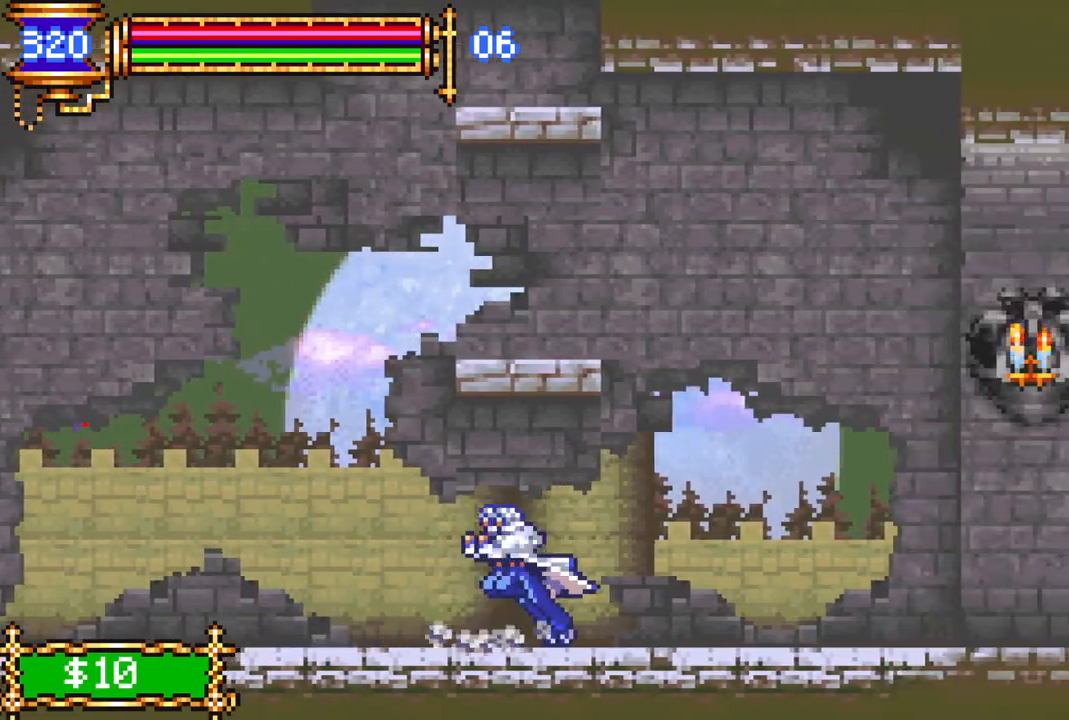
{"buttons": ["L1"], "left_stick": "center", "right_stick": "center", "events": [[33, "CROSS", "up"], [333, "DPAD_RIGHT", "up"], [383, "DPAD_LEFT", "down"], [417, "L1", "down"], [467, "DPAD_LEFT", "up"], [483, "DPAD_UP", "down"], [500, "DPAD_UP", "up"]]}
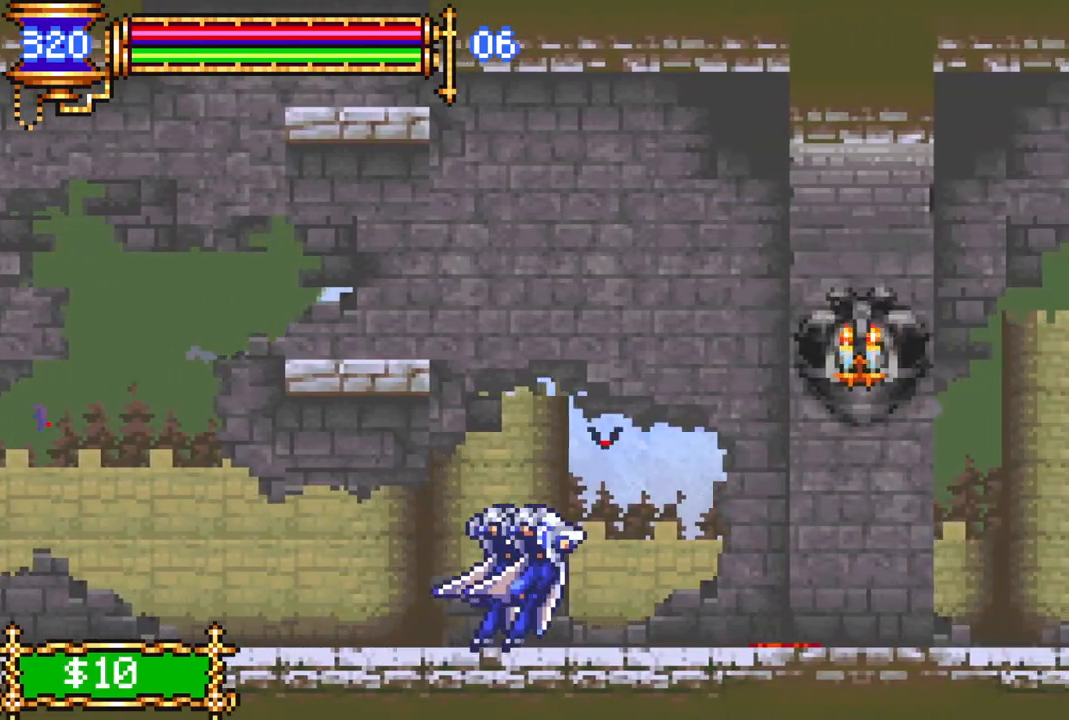
{"buttons": ["DPAD_RIGHT"], "left_stick": "center", "right_stick": "center", "events": [[17, "DPAD_RIGHT", "down"], [33, "L1", "up"], [183, "CROSS", "down"], [250, "CIRCLE", "down"], [267, "CROSS", "up"], [333, "CIRCLE", "up"]]}
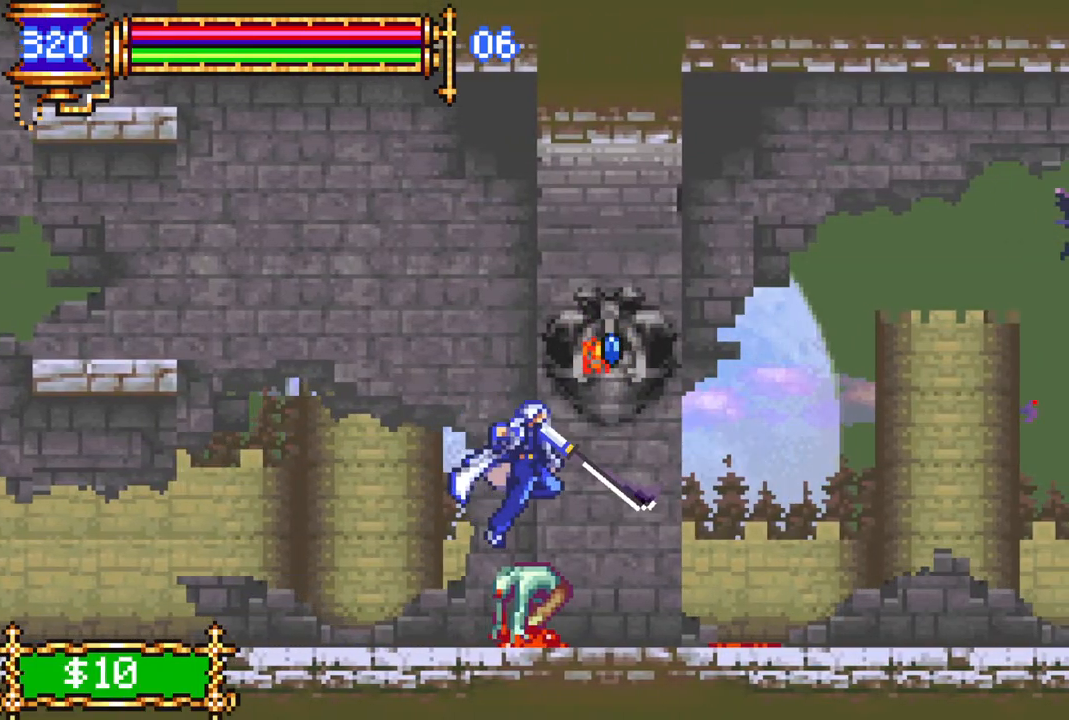
{"buttons": ["DPAD_RIGHT"], "left_stick": "center", "right_stick": "center", "events": [[317, "CROSS", "down"], [350, "CIRCLE", "down"], [350, "CROSS", "up"], [417, "CIRCLE", "up"]]}
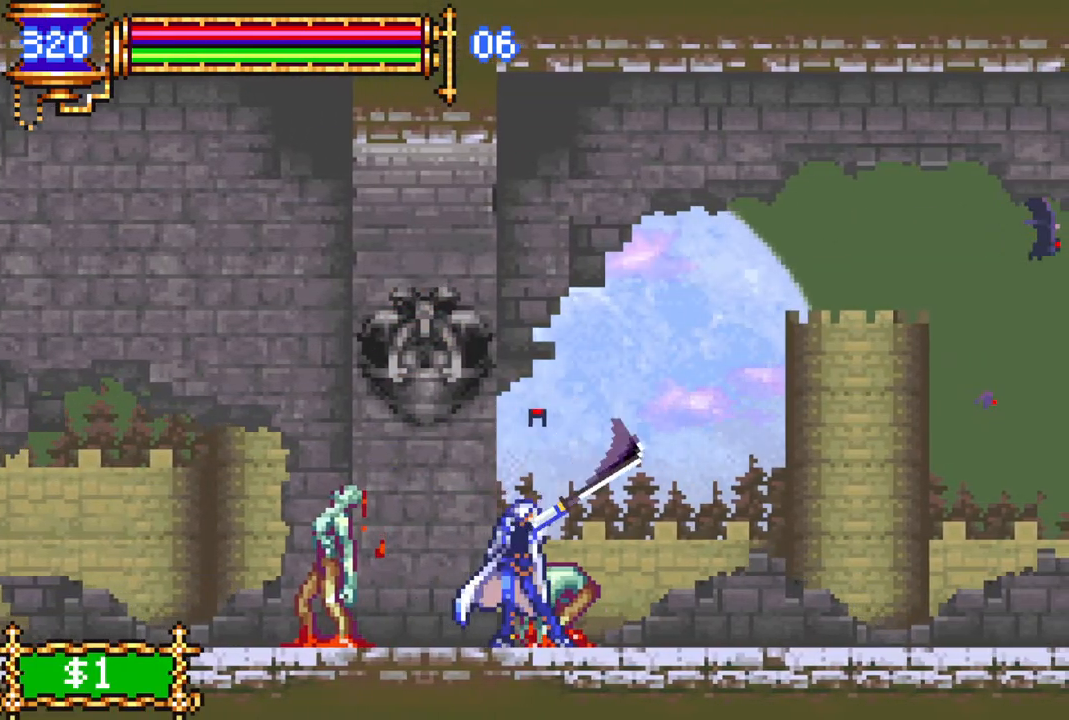
{"buttons": ["CROSS", "DPAD_RIGHT"], "left_stick": "center", "right_stick": "center", "events": [[500, "CROSS", "down"]]}
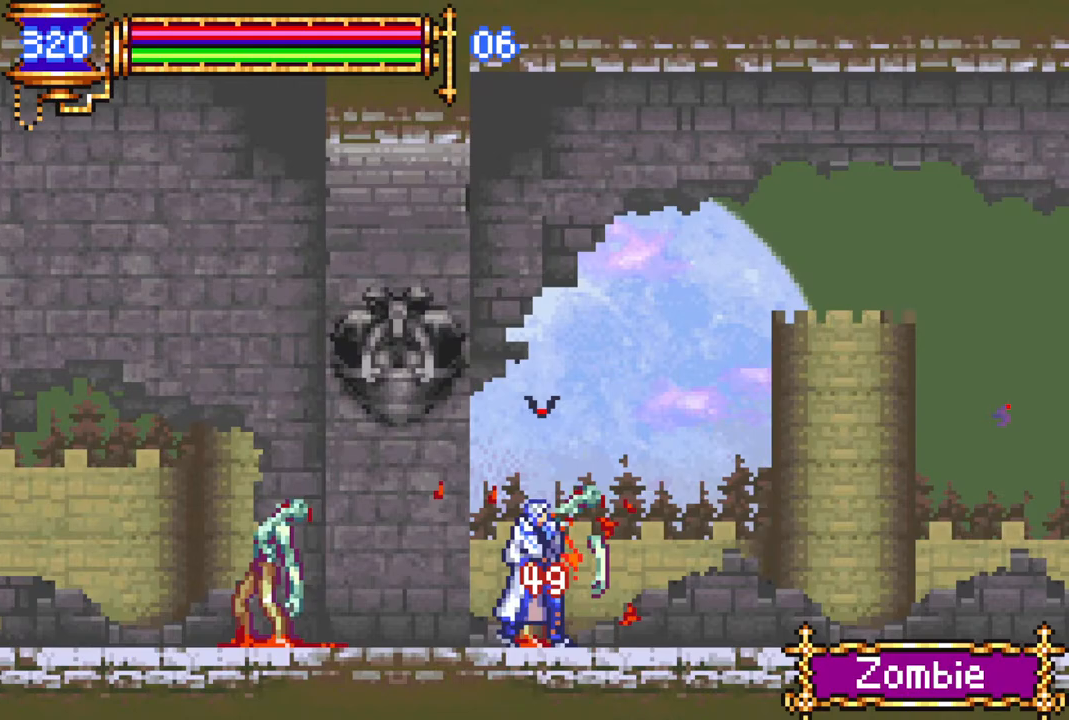
{"buttons": ["CROSS", "DPAD_RIGHT"], "left_stick": "center", "right_stick": "center", "events": [[50, "CIRCLE", "down"], [50, "CROSS", "up"], [133, "CIRCLE", "up"], [500, "CROSS", "down"]]}
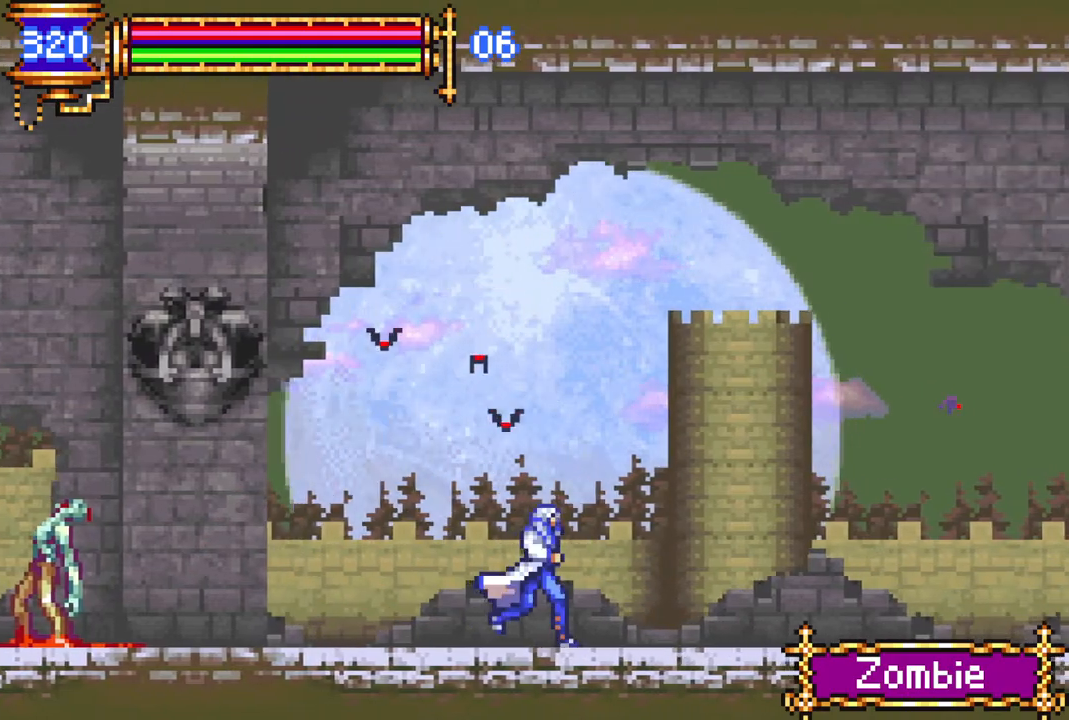
{"buttons": ["DPAD_RIGHT"], "left_stick": "center", "right_stick": "center", "events": [[33, "CIRCLE", "down"], [33, "CROSS", "up"], [83, "CIRCLE", "up"], [383, "CROSS", "down"], [417, "CIRCLE", "down"], [417, "CROSS", "up"], [467, "CIRCLE", "up"]]}
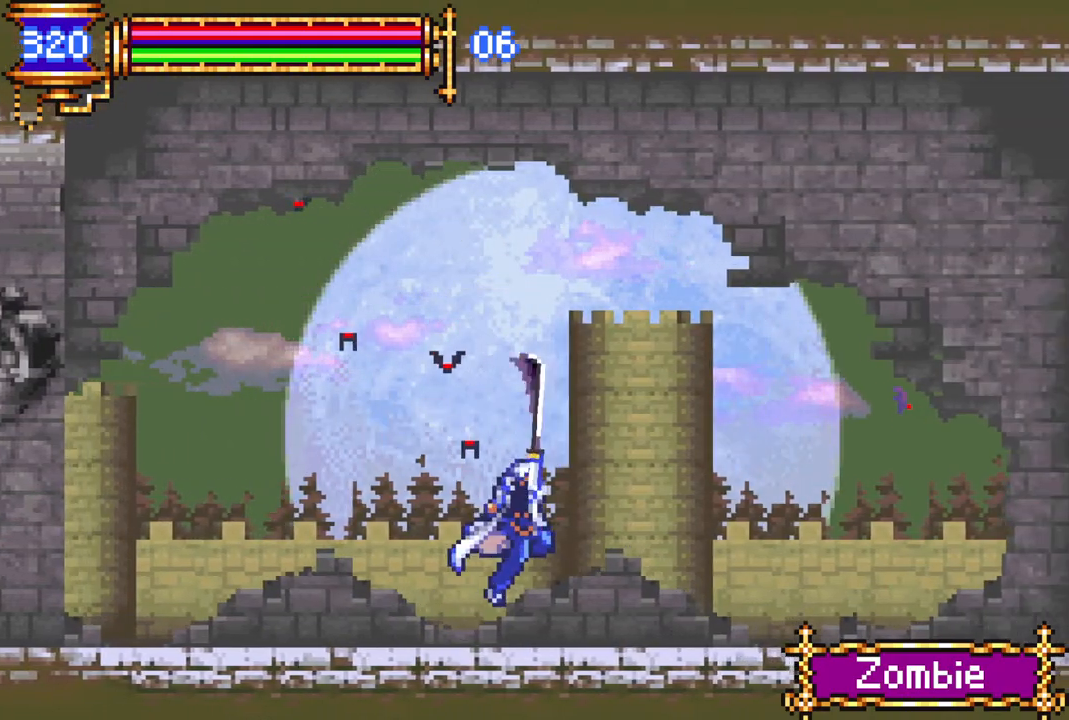
{"buttons": ["DPAD_RIGHT"], "left_stick": "center", "right_stick": "center", "events": [[233, "CROSS", "down"], [283, "CIRCLE", "down"], [283, "CROSS", "up"], [317, "CIRCLE", "up"]]}
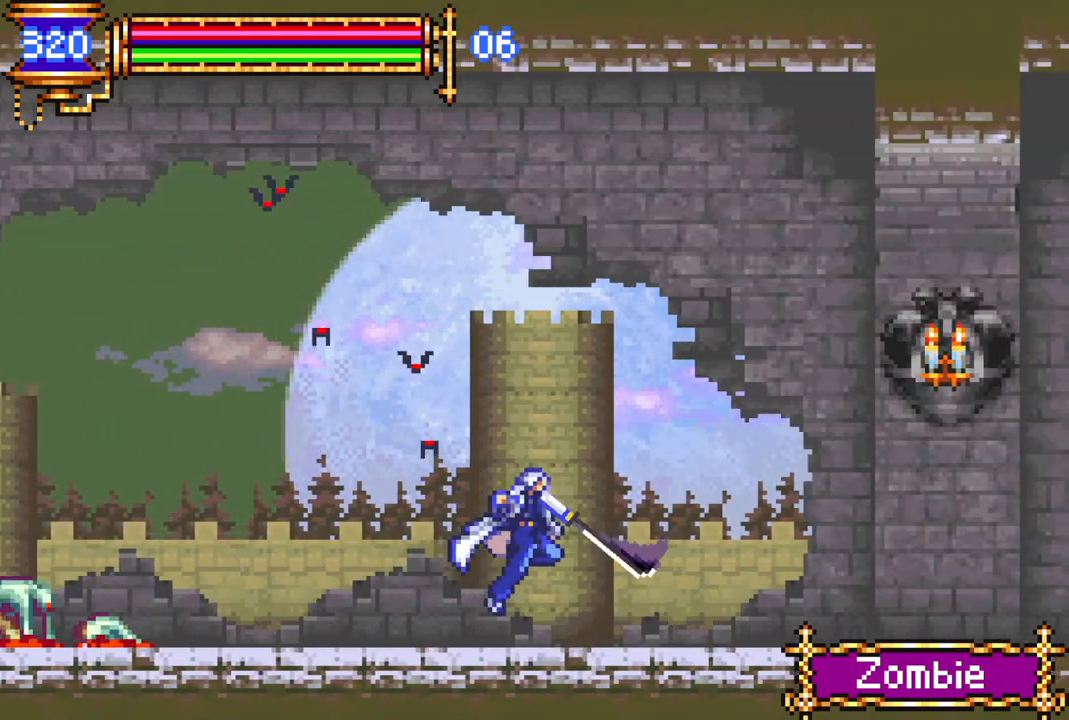
{"buttons": ["DPAD_RIGHT"], "left_stick": "center", "right_stick": "center", "events": [[133, "CROSS", "down"], [167, "CIRCLE", "down"], [167, "CROSS", "up"], [233, "CIRCLE", "up"]]}
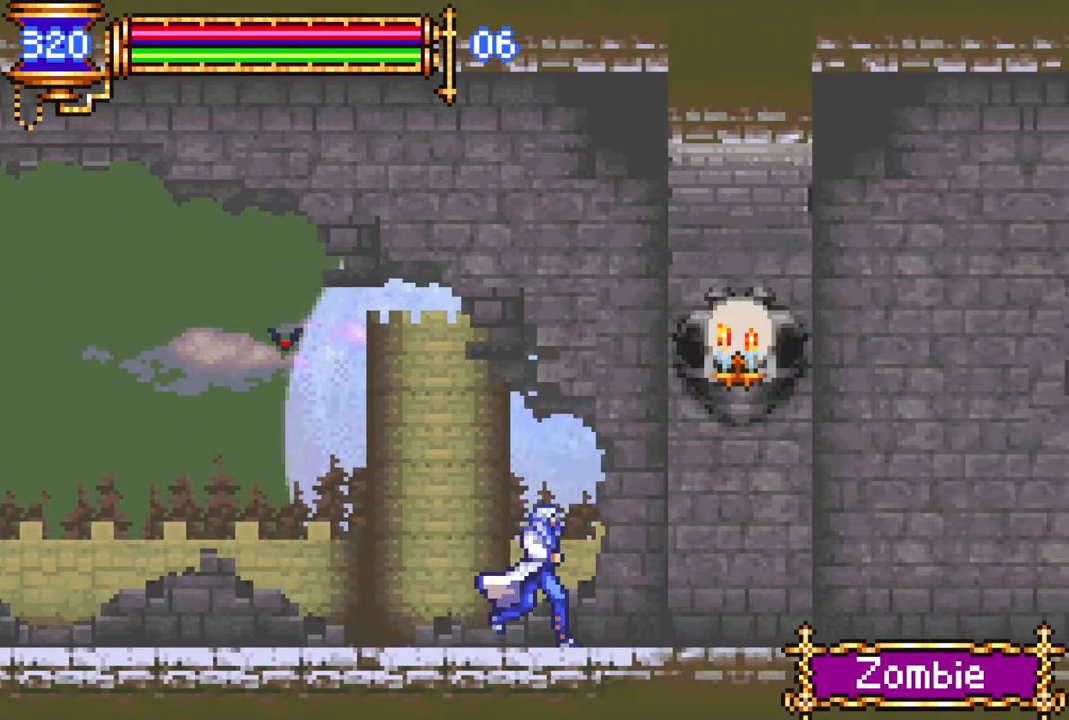
{"buttons": ["CIRCLE", "DPAD_RIGHT"], "left_stick": "center", "right_stick": "center", "events": [[67, "CROSS", "down"], [133, "CIRCLE", "down"], [167, "CROSS", "up"]]}
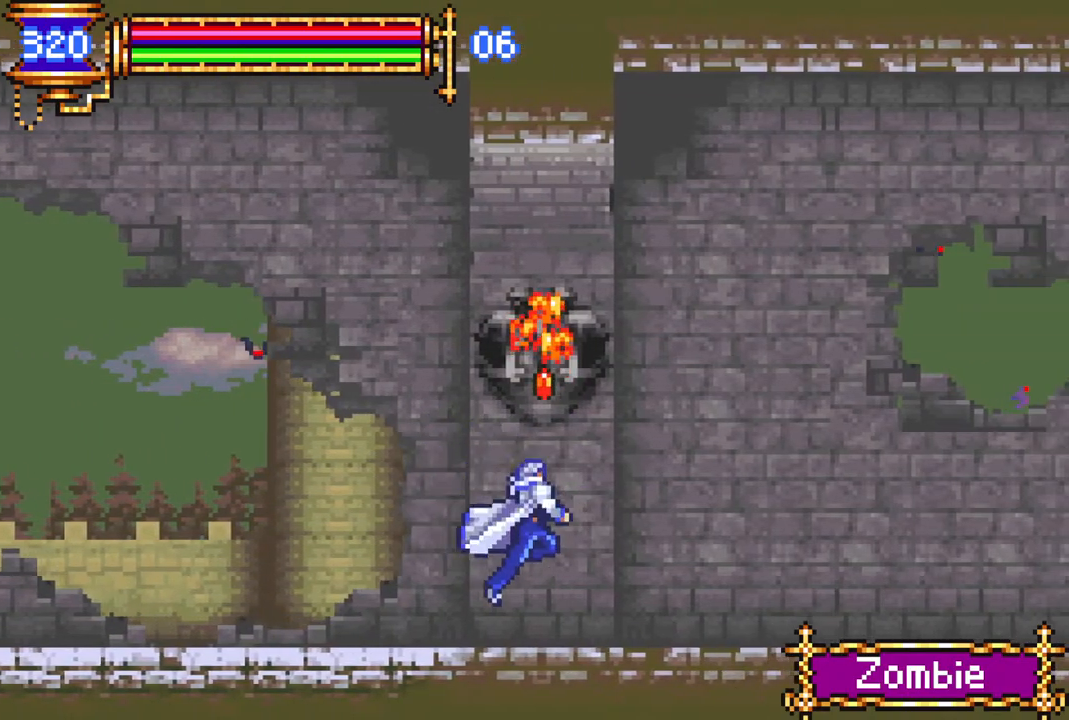
{"buttons": ["CROSS", "CIRCLE", "DPAD_RIGHT"], "left_stick": "center", "right_stick": "center", "events": [[17, "CIRCLE", "up"], [150, "CROSS", "down"], [200, "CIRCLE", "down"], [333, "DPAD_RIGHT", "up"], [433, "DPAD_RIGHT", "down"]]}
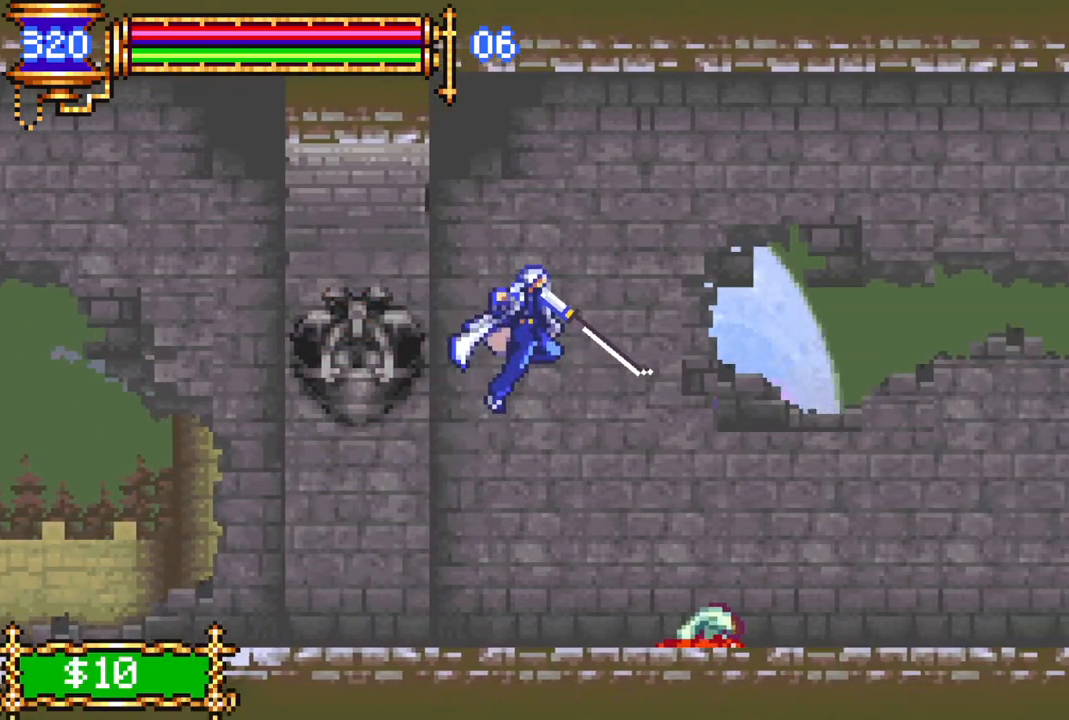
{"buttons": ["DPAD_RIGHT"], "left_stick": "center", "right_stick": "center", "events": [[133, "CIRCLE", "up"], [133, "CROSS", "up"], [267, "CIRCLE", "down"], [300, "DPAD_RIGHT", "up"], [367, "DPAD_RIGHT", "down"], [417, "CIRCLE", "up"]]}
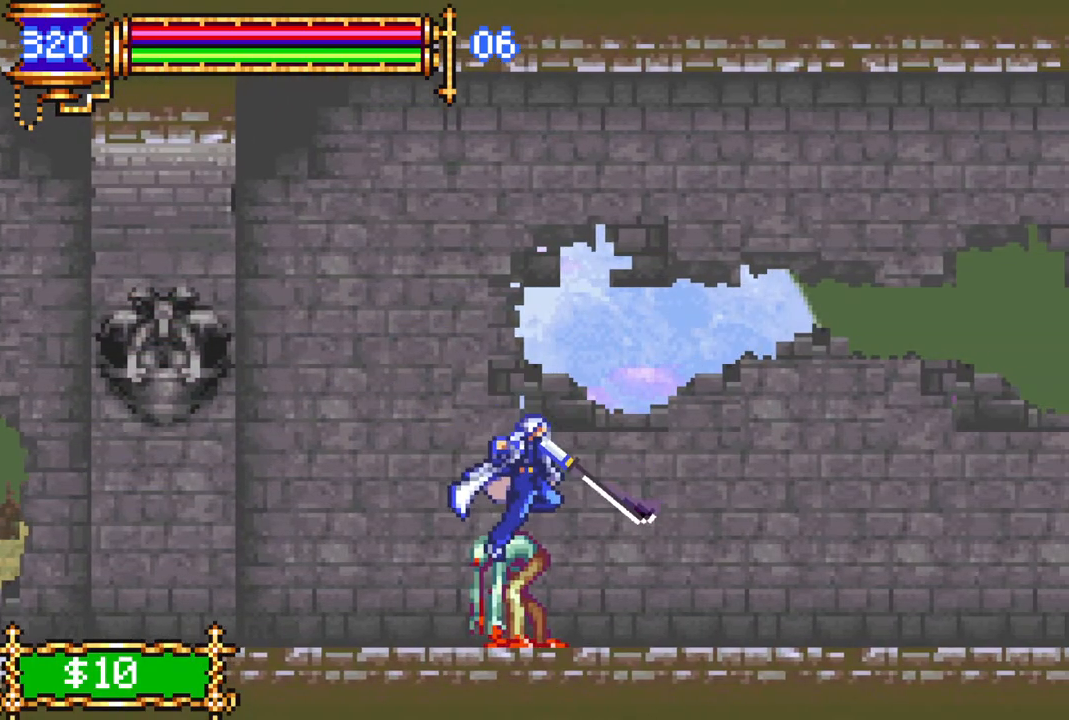
{"buttons": ["DPAD_LEFT"], "left_stick": "center", "right_stick": "center", "events": [[400, "DPAD_RIGHT", "up"], [483, "DPAD_LEFT", "down"]]}
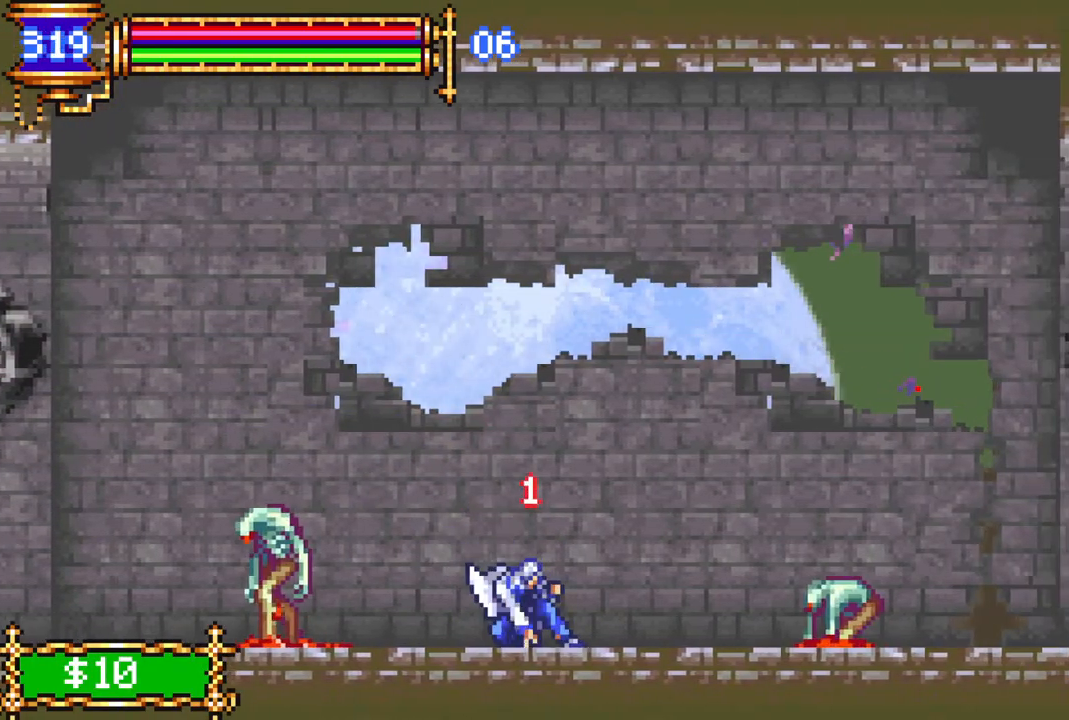
{"buttons": ["DPAD_RIGHT"], "left_stick": "center", "right_stick": "center", "events": [[17, "CROSS", "down"], [67, "CIRCLE", "down"], [83, "CROSS", "up"], [133, "CIRCLE", "up"], [233, "DPAD_LEFT", "up"], [317, "DPAD_RIGHT", "down"]]}
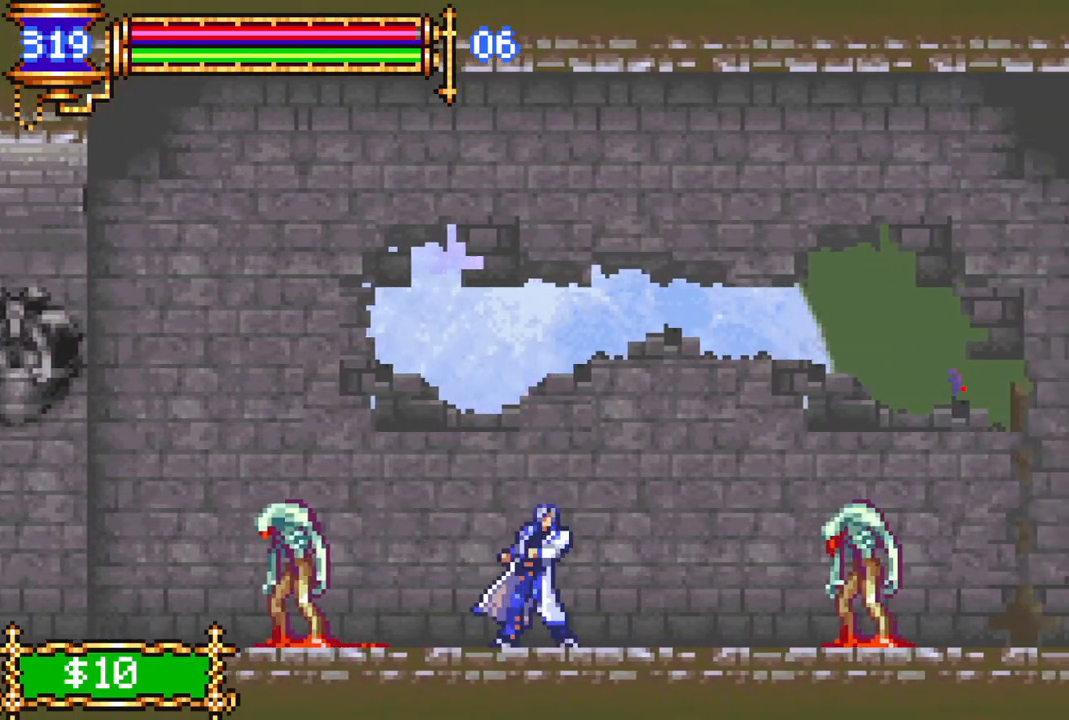
{"buttons": ["CROSS", "DPAD_RIGHT"], "left_stick": "center", "right_stick": "center", "events": [[33, "CROSS", "down"], [83, "CIRCLE", "down"], [83, "CROSS", "up"], [133, "CIRCLE", "up"], [483, "CROSS", "down"]]}
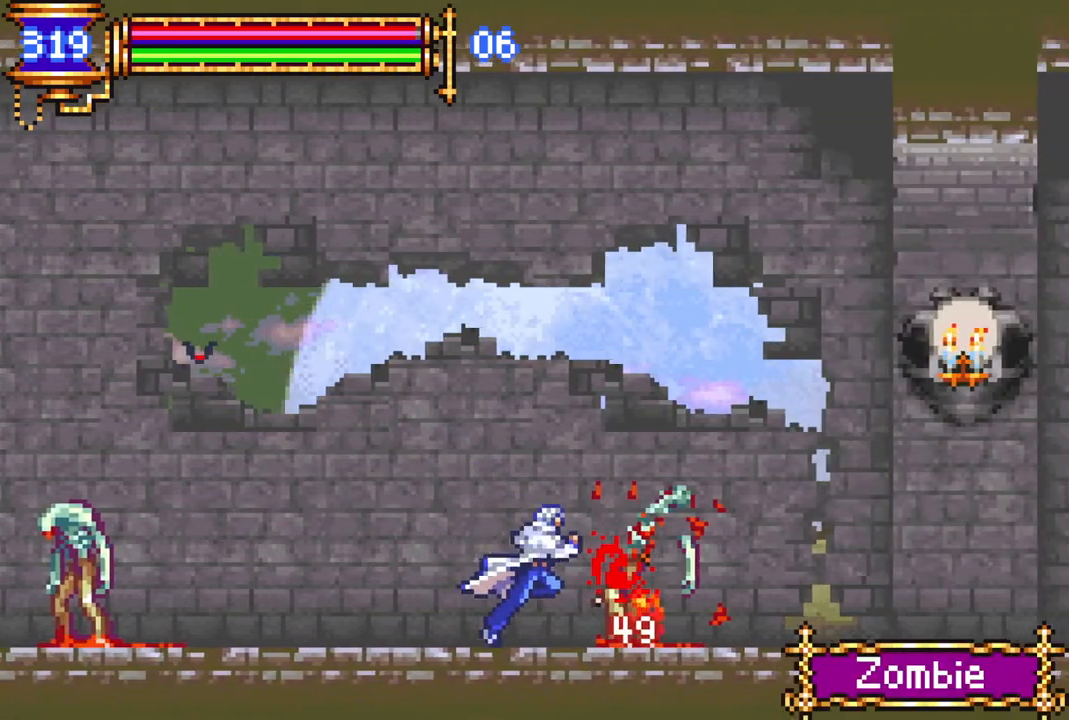
{"buttons": ["CROSS", "DPAD_RIGHT"], "left_stick": "center", "right_stick": "center", "events": [[17, "CIRCLE", "down"], [17, "CROSS", "up"], [67, "CIRCLE", "up"], [433, "CROSS", "down"]]}
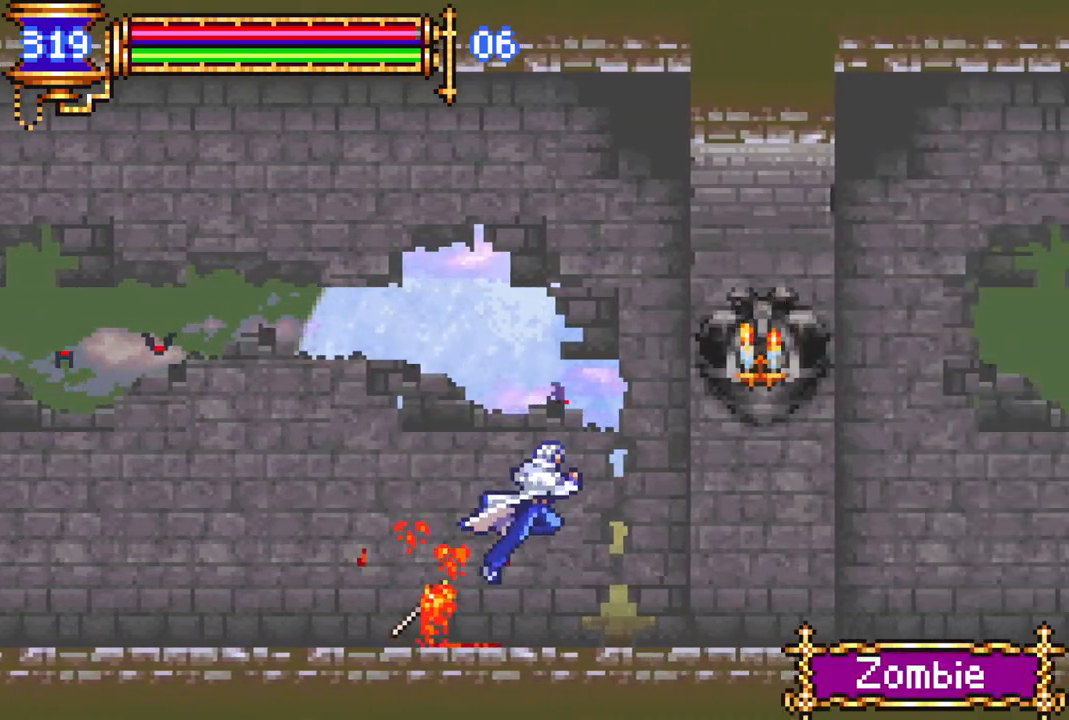
{"buttons": ["DPAD_RIGHT"], "left_stick": "center", "right_stick": "center", "events": [[67, "CIRCLE", "down"], [350, "CIRCLE", "up"], [383, "CROSS", "up"]]}
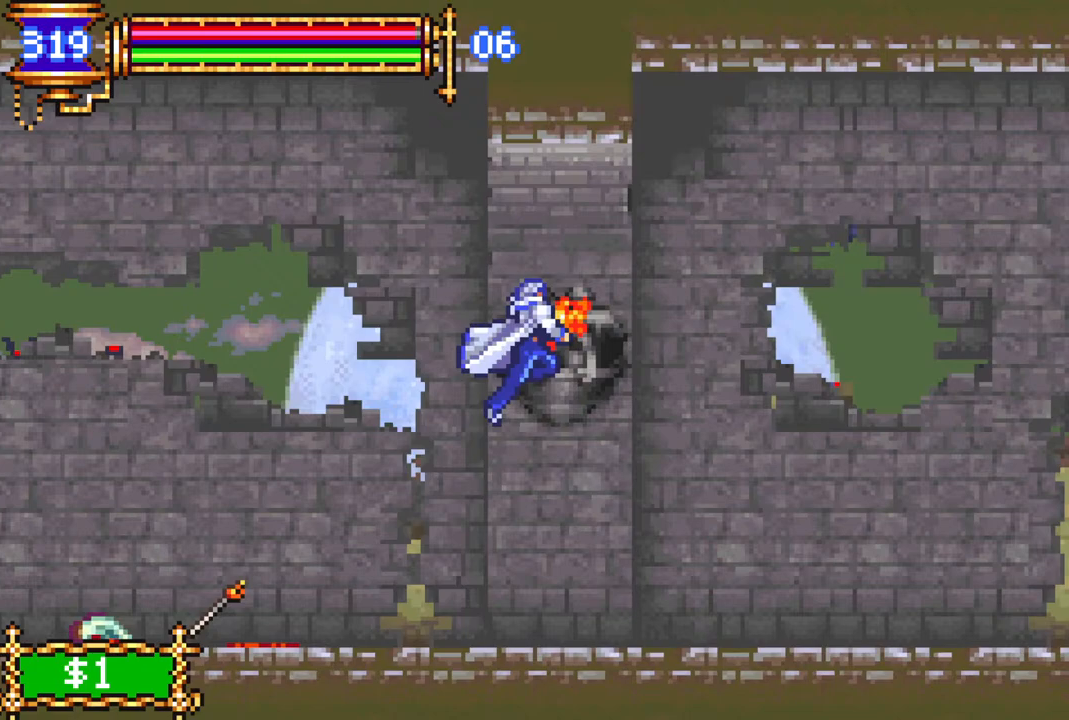
{"buttons": ["L1", "DPAD_UP"], "left_stick": "center", "right_stick": "center", "events": [[83, "CIRCLE", "down"], [183, "CIRCLE", "up"], [333, "DPAD_RIGHT", "up"], [417, "DPAD_LEFT", "down"], [450, "L1", "down"], [500, "DPAD_LEFT", "up"], [500, "DPAD_UP", "down"]]}
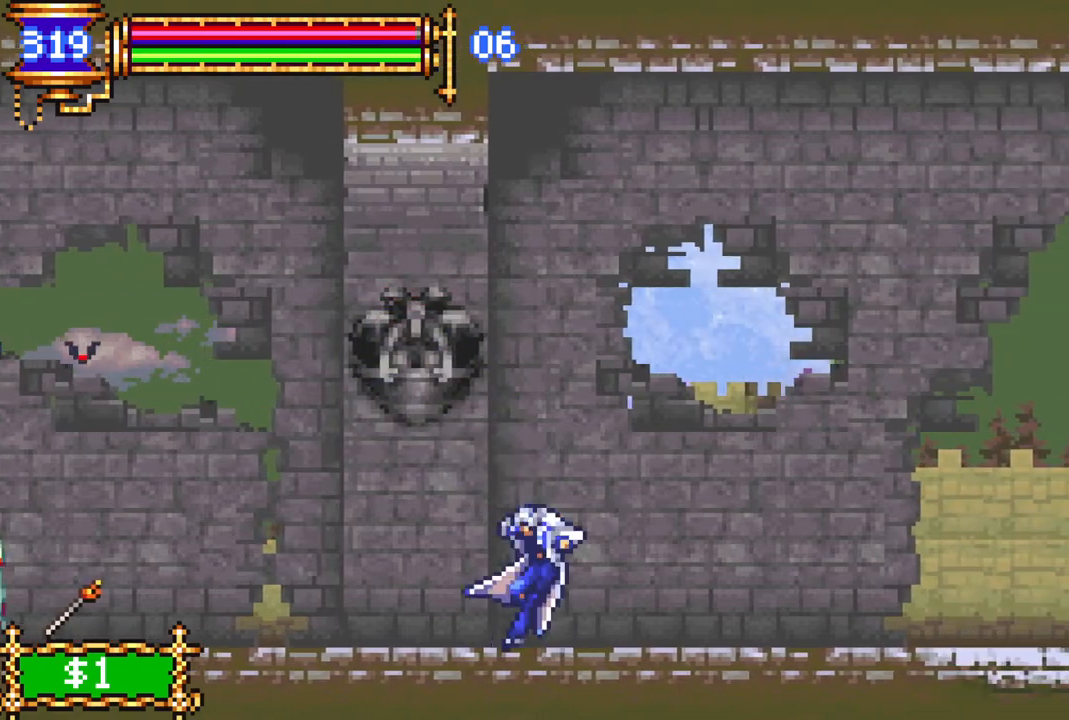
{"buttons": ["DPAD_RIGHT"], "left_stick": "center", "right_stick": "center", "events": [[33, "DPAD_UP", "up"], [50, "DPAD_RIGHT", "down"], [50, "L1", "up"], [100, "CROSS", "down"], [167, "CROSS", "up"]]}
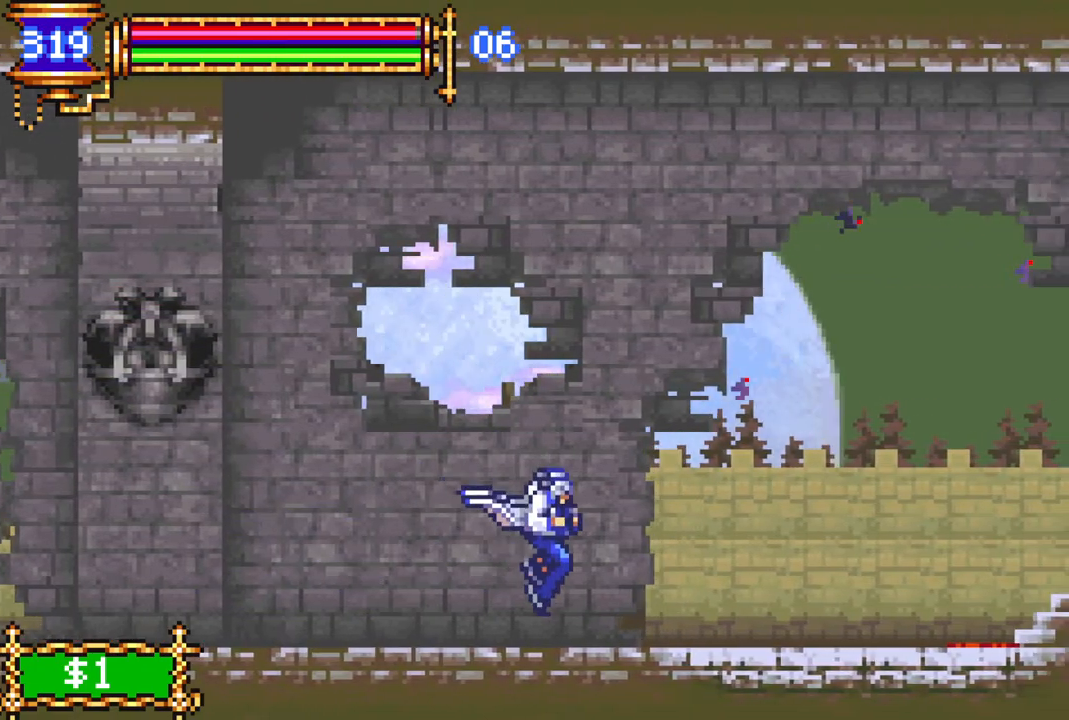
{"buttons": ["DPAD_RIGHT"], "left_stick": "center", "right_stick": "center", "events": [[50, "DPAD_RIGHT", "up"], [100, "DPAD_LEFT", "down"], [133, "L1", "down"], [200, "DPAD_LEFT", "up"], [200, "DPAD_UP", "down"], [217, "DPAD_UP", "up"], [233, "DPAD_RIGHT", "down"], [250, "L1", "up"], [317, "CROSS", "down"], [383, "CROSS", "up"]]}
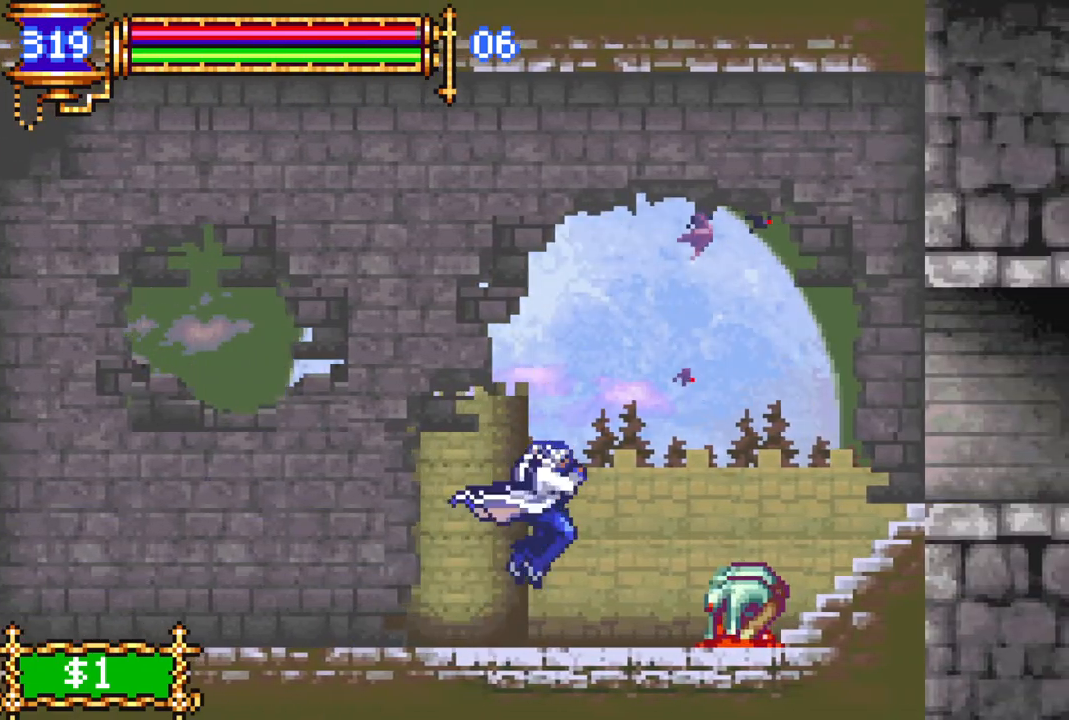
{"buttons": ["DPAD_RIGHT"], "left_stick": "center", "right_stick": "center", "events": [[117, "CIRCLE", "down"], [200, "CIRCLE", "up"], [400, "CROSS", "down"], [450, "CIRCLE", "down"], [450, "CROSS", "up"], [483, "CIRCLE", "up"]]}
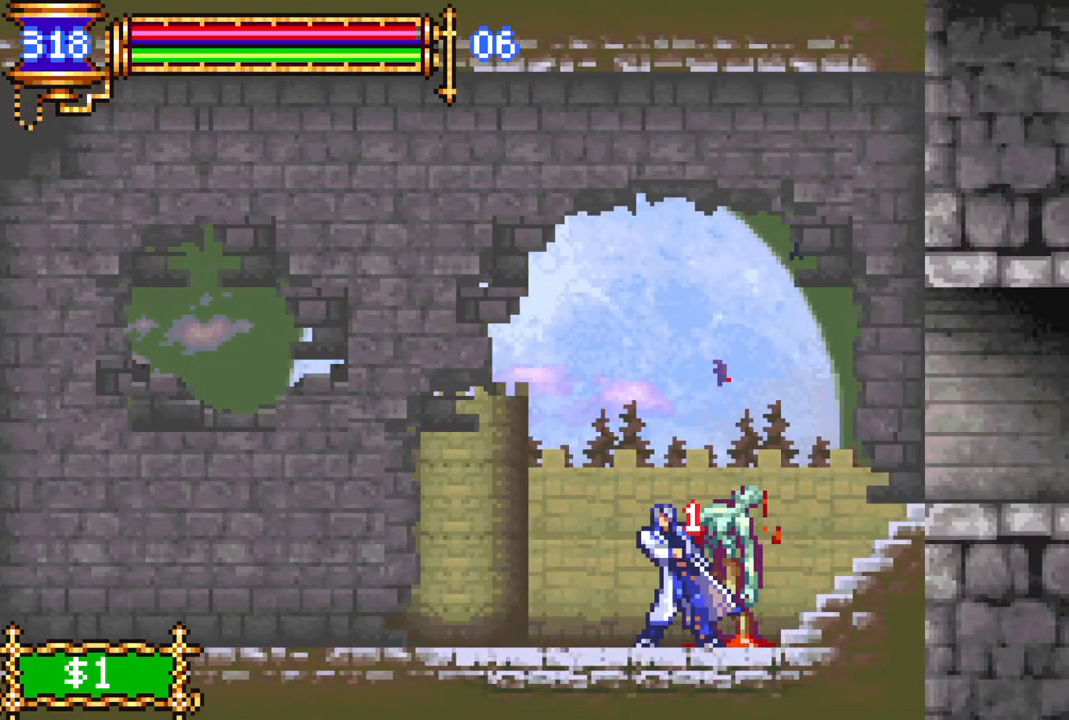
{"buttons": [], "left_stick": "center", "right_stick": "center", "events": [[283, "DPAD_RIGHT", "up"], [383, "CROSS", "down"], [417, "CIRCLE", "down"], [433, "CROSS", "up"], [483, "CIRCLE", "up"]]}
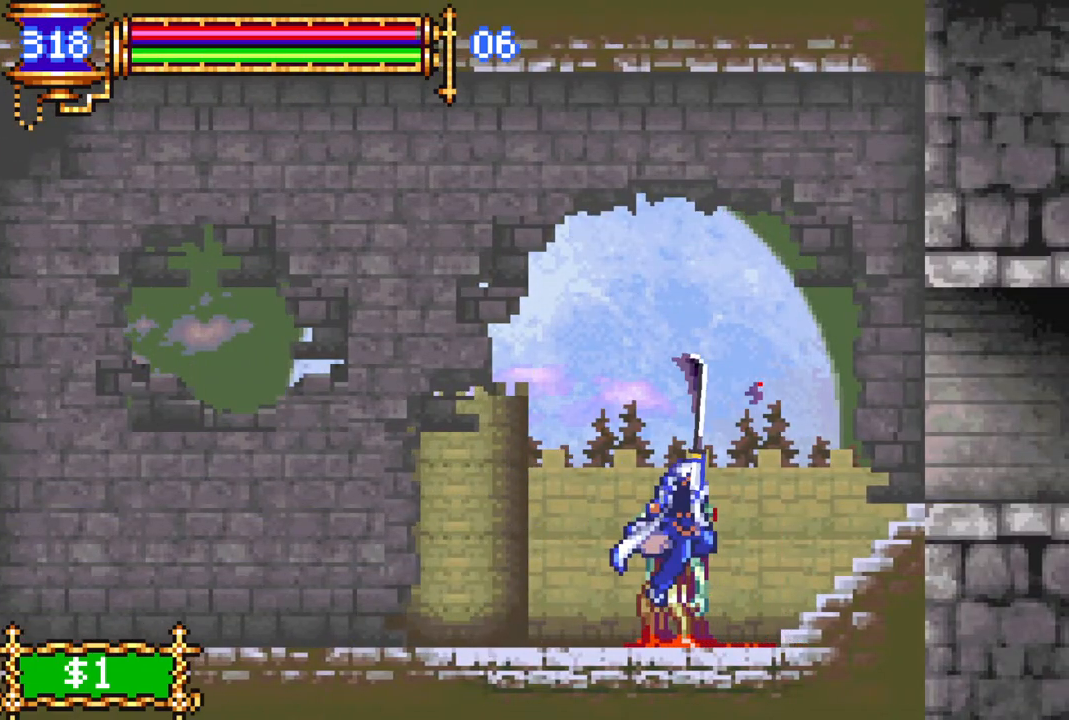
{"buttons": ["DPAD_RIGHT"], "left_stick": "center", "right_stick": "center", "events": [[17, "DPAD_RIGHT", "down"]]}
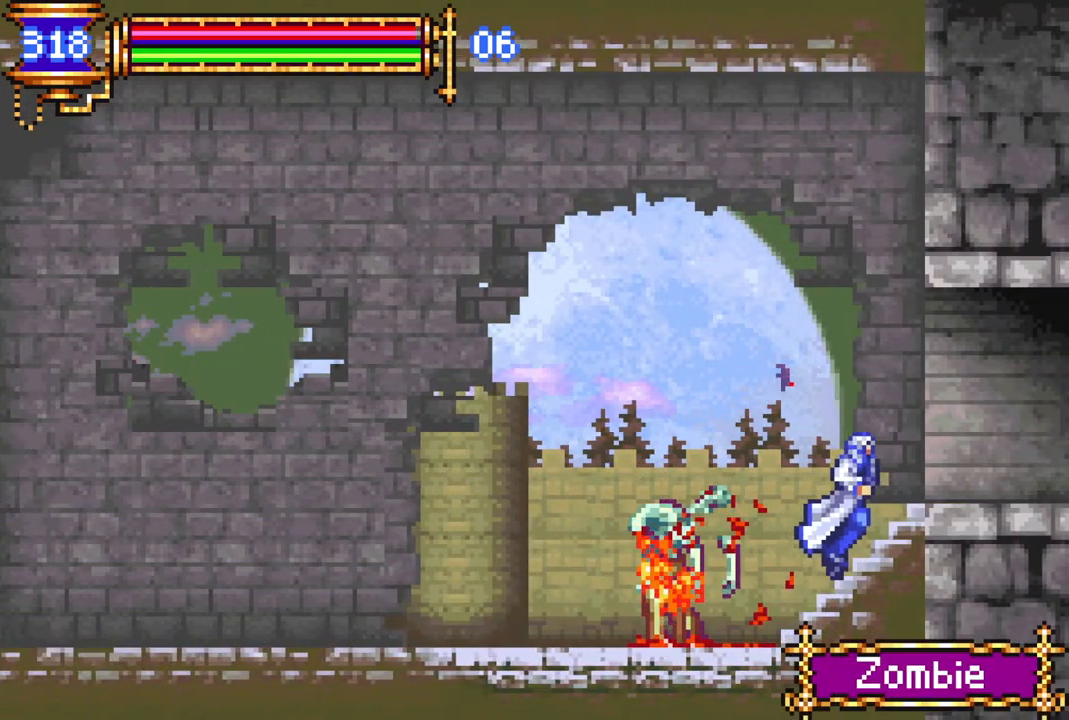
{"buttons": ["L1", "DPAD_RIGHT"], "left_stick": "center", "right_stick": "center", "events": [[17, "CROSS", "down"], [67, "CIRCLE", "down"], [67, "CROSS", "up"], [117, "CIRCLE", "up"], [317, "DPAD_RIGHT", "up"], [350, "DPAD_LEFT", "down"], [433, "L1", "down"], [450, "DPAD_LEFT", "up"], [450, "DPAD_UP", "down"], [467, "DPAD_UP", "up"], [500, "DPAD_RIGHT", "down"]]}
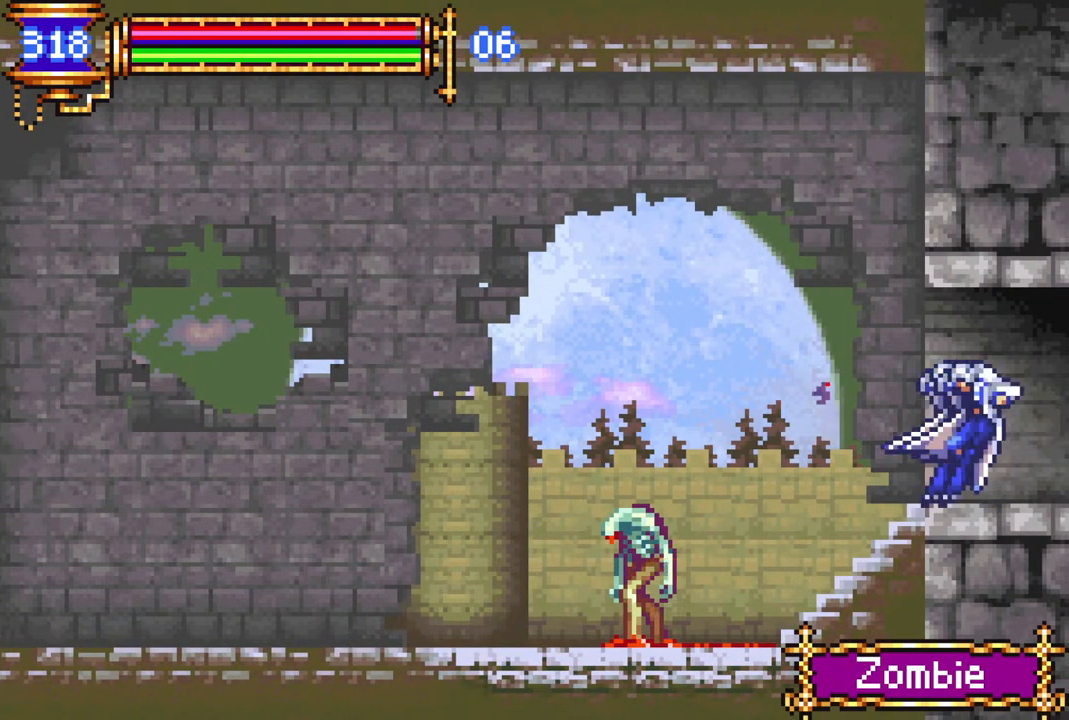
{"buttons": ["DPAD_RIGHT"], "left_stick": "center", "right_stick": "center", "events": [[67, "CROSS", "down"], [67, "L1", "up"], [117, "CROSS", "up"]]}
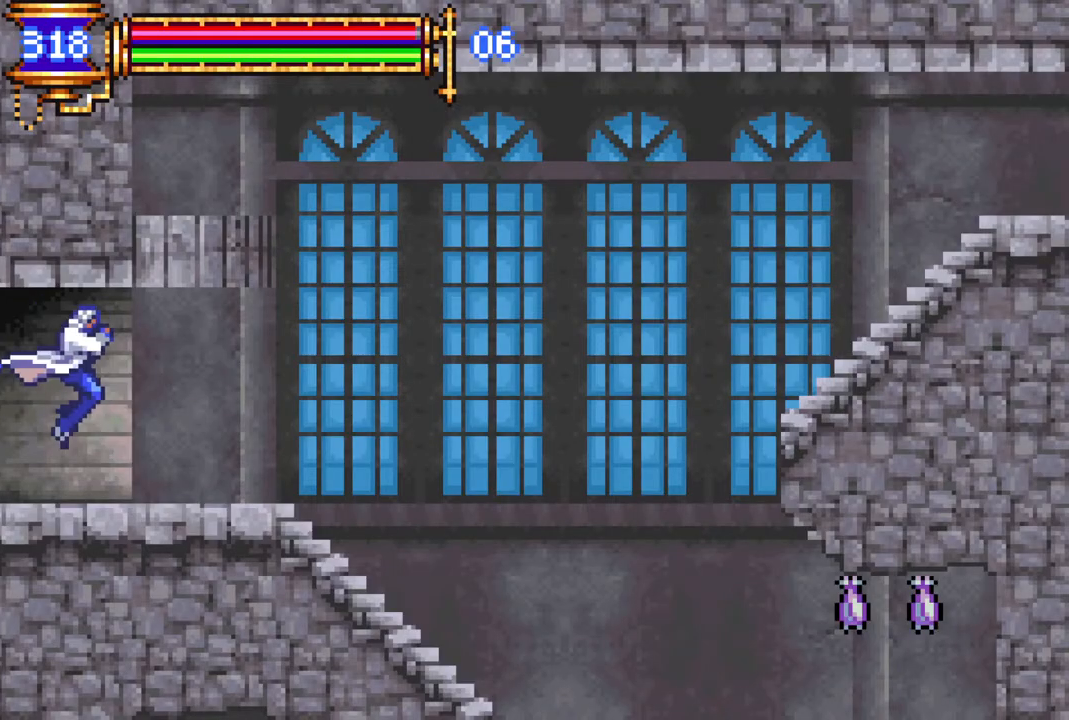
{"buttons": ["DPAD_RIGHT"], "left_stick": "center", "right_stick": "center", "events": [[117, "DPAD_RIGHT", "up"], [200, "DPAD_LEFT", "down"], [233, "L1", "down"], [300, "DPAD_LEFT", "up"], [300, "DPAD_UP", "down"], [317, "DPAD_UP", "up"], [333, "DPAD_RIGHT", "down"], [350, "L1", "up"]]}
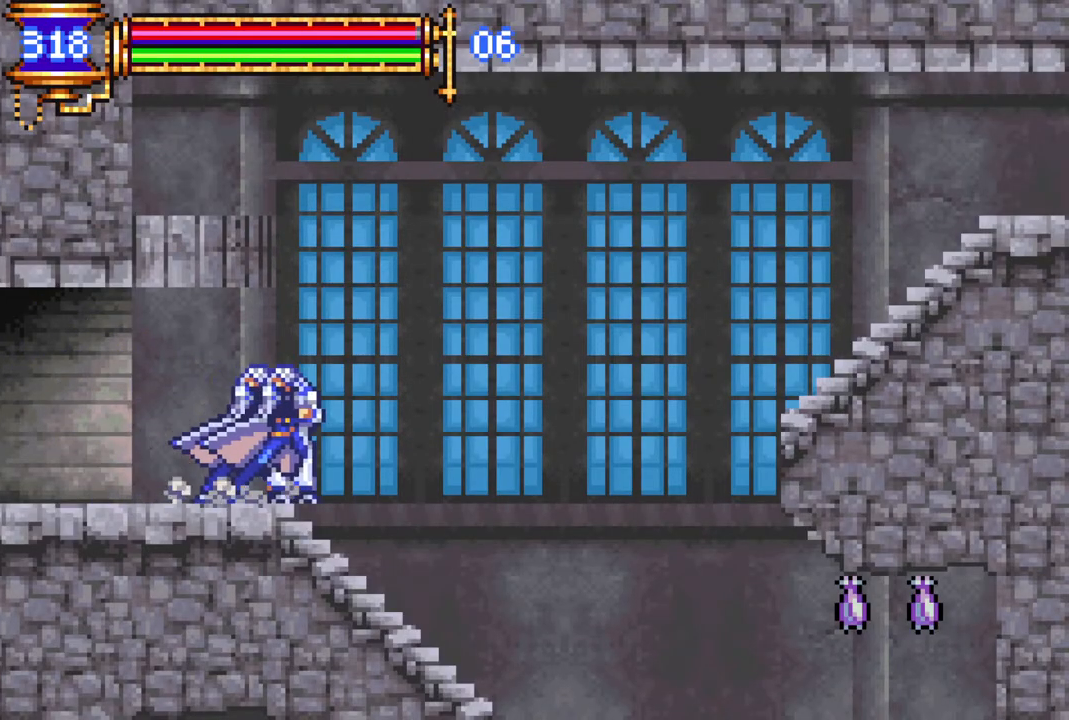
{"buttons": ["CROSS", "DPAD_RIGHT"], "left_stick": "center", "right_stick": "center", "events": [[50, "CROSS", "down"]]}
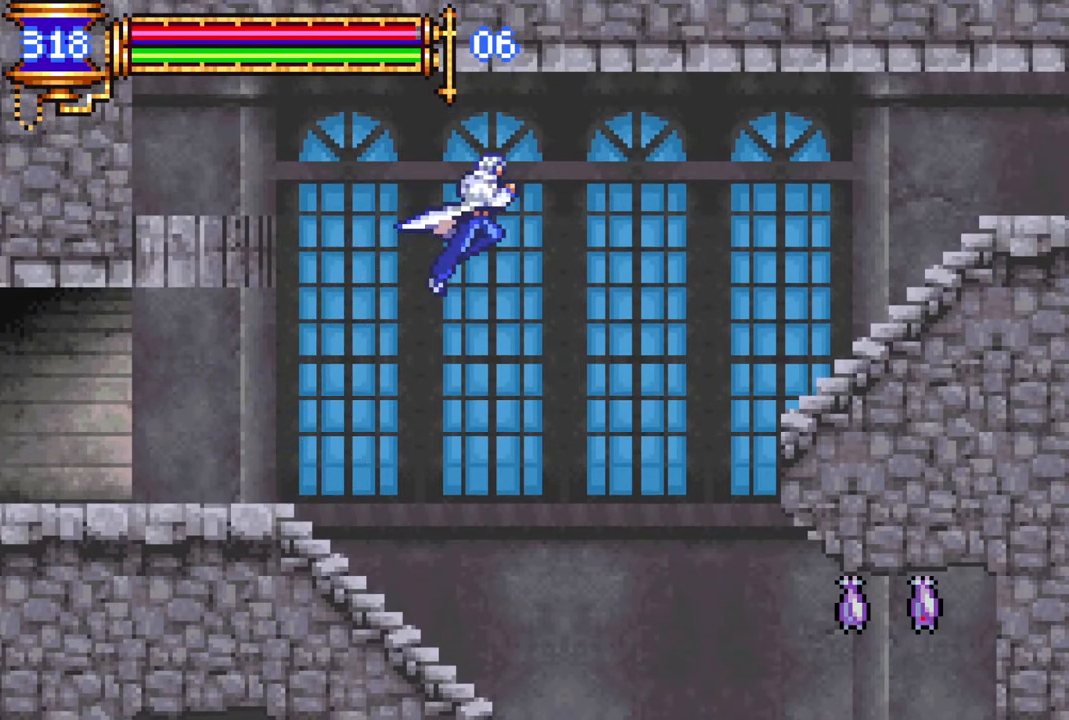
{"buttons": ["DPAD_RIGHT"], "left_stick": "center", "right_stick": "center", "events": [[450, "CROSS", "up"]]}
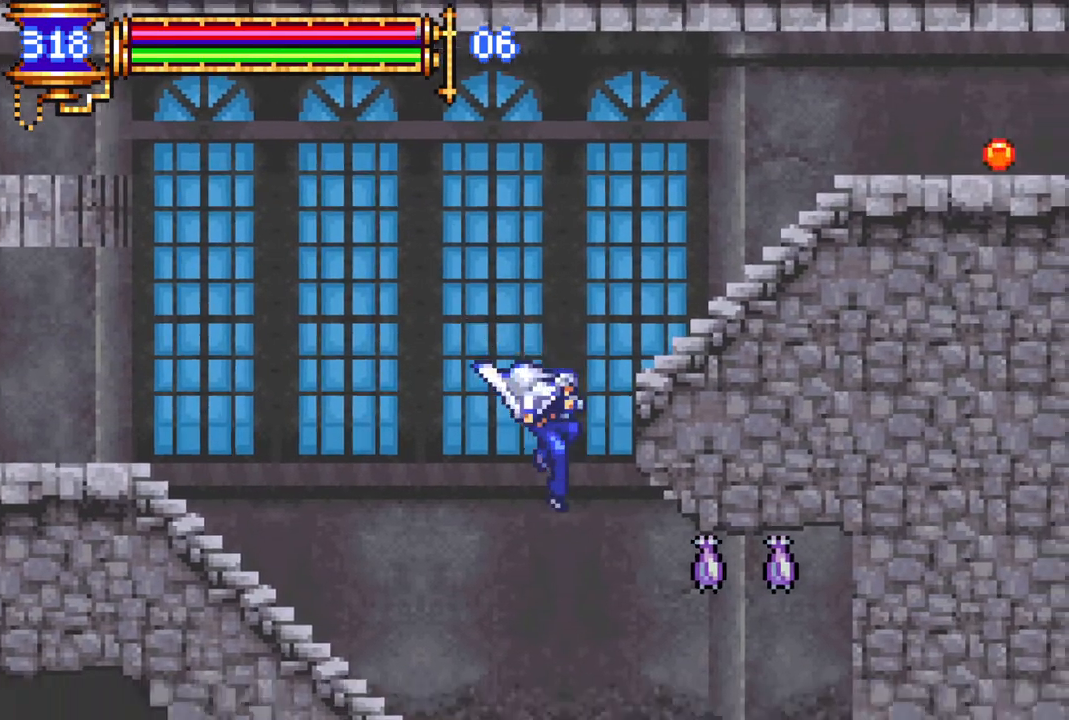
{"buttons": [], "left_stick": "center", "right_stick": "center", "events": [[17, "CIRCLE", "down"], [117, "CIRCLE", "up"], [400, "DPAD_RIGHT", "up"]]}